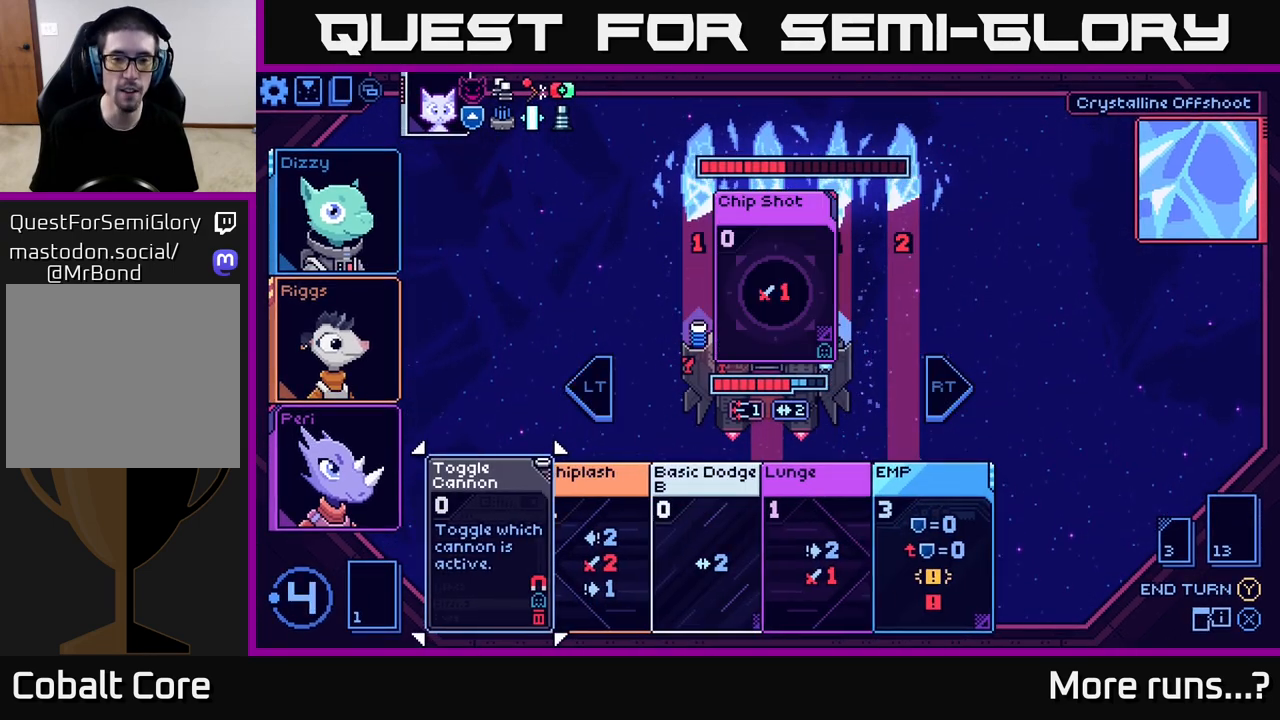
Gameplay with a controller (Xbox layout); each line is a JSON object with the inputs held at the frame after it. "events" lists button and stick changes between this image and that frame as [ms after this image, input, new state], when the widget could be followed in between. Not read: L1 R1.
{"buttons": [], "left_stick": "center", "right_stick": "center", "events": [[117, "left_stick", "center"], [233, "left_stick", "right"], [417, "left_stick", "center"]]}
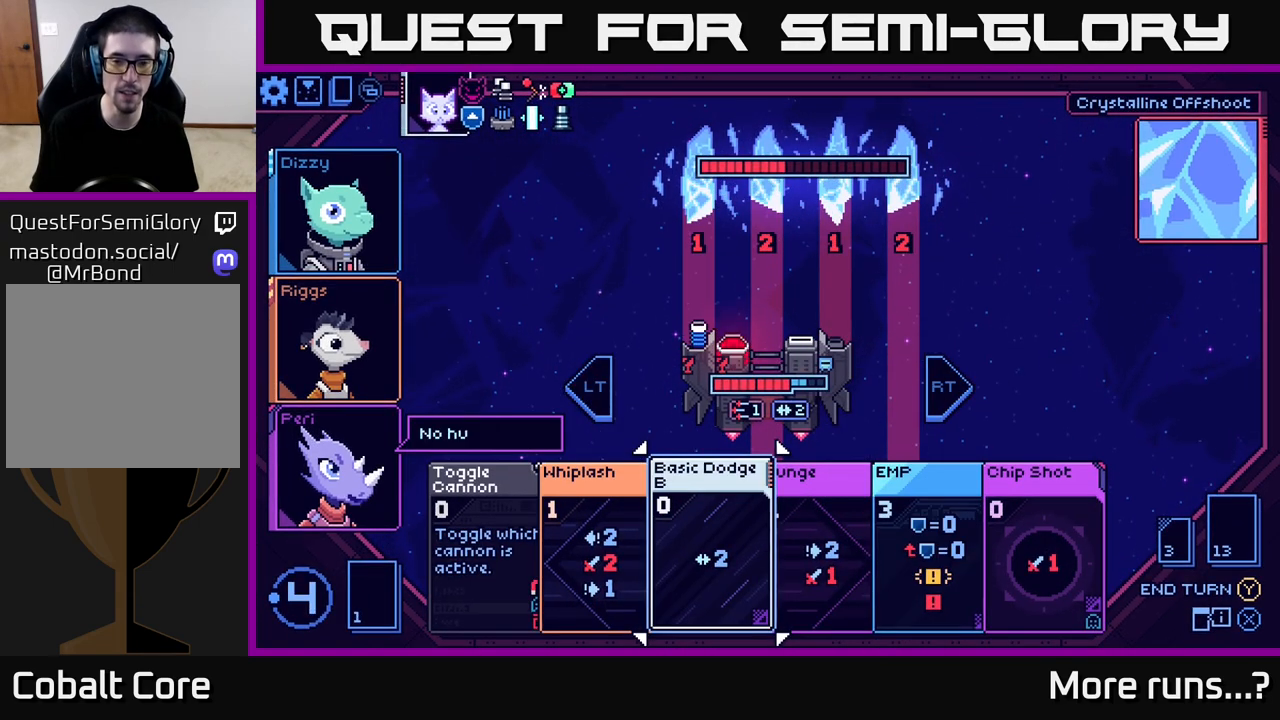
{"buttons": [], "left_stick": "right", "right_stick": "center", "events": [[83, "left_stick", "right"], [283, "left_stick", "center"], [467, "left_stick", "right"]]}
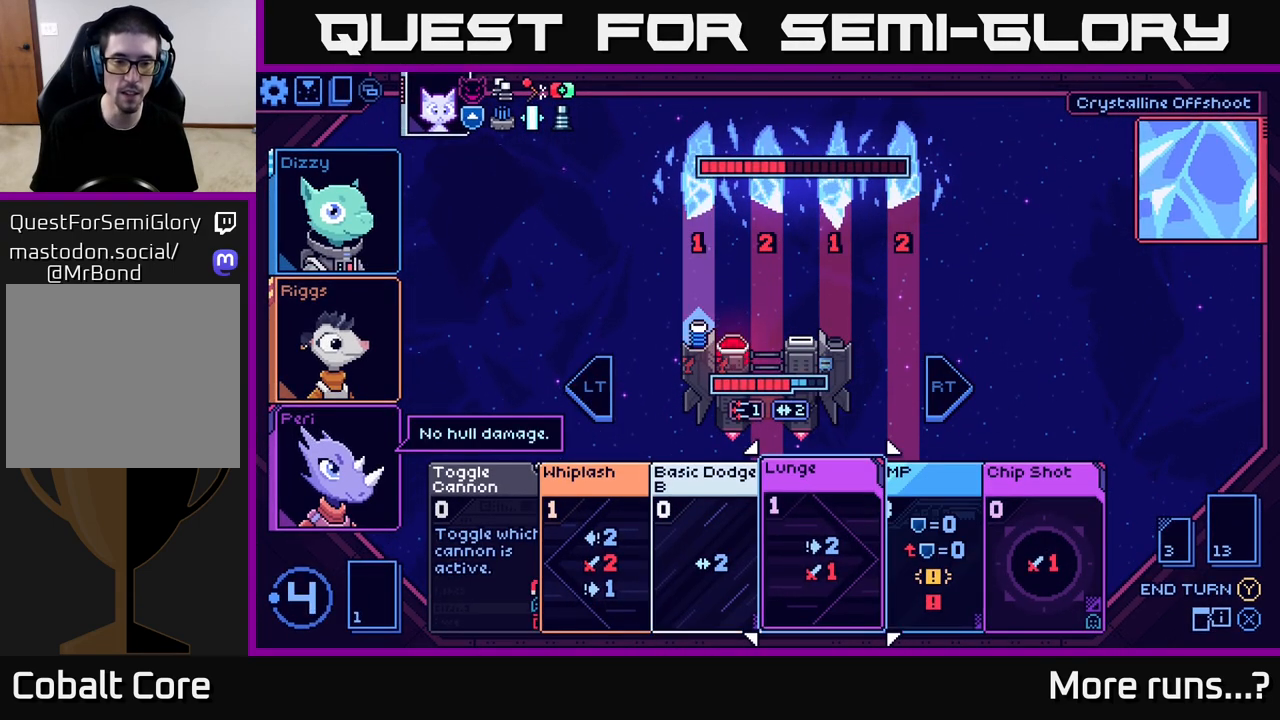
{"buttons": [], "left_stick": "left", "right_stick": "center", "events": [[200, "left_stick", "center"], [433, "left_stick", "left"]]}
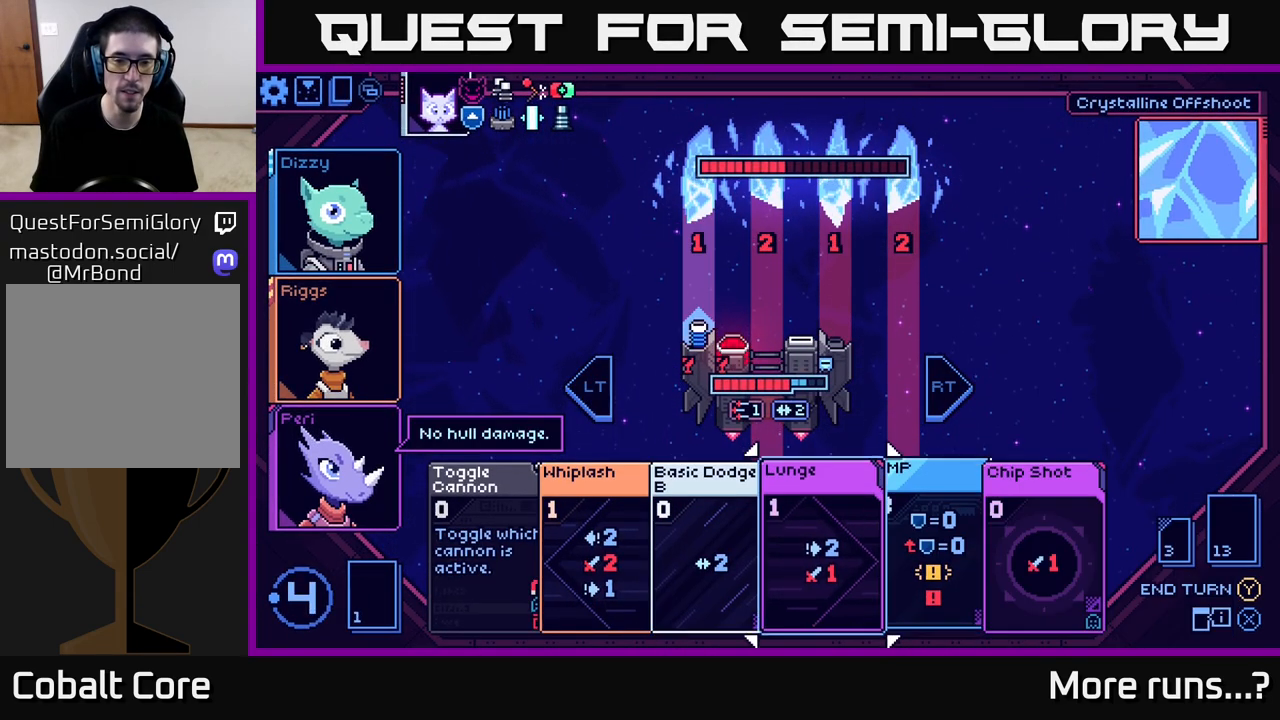
{"buttons": [], "left_stick": "center", "right_stick": "center", "events": [[150, "left_stick", "center"]]}
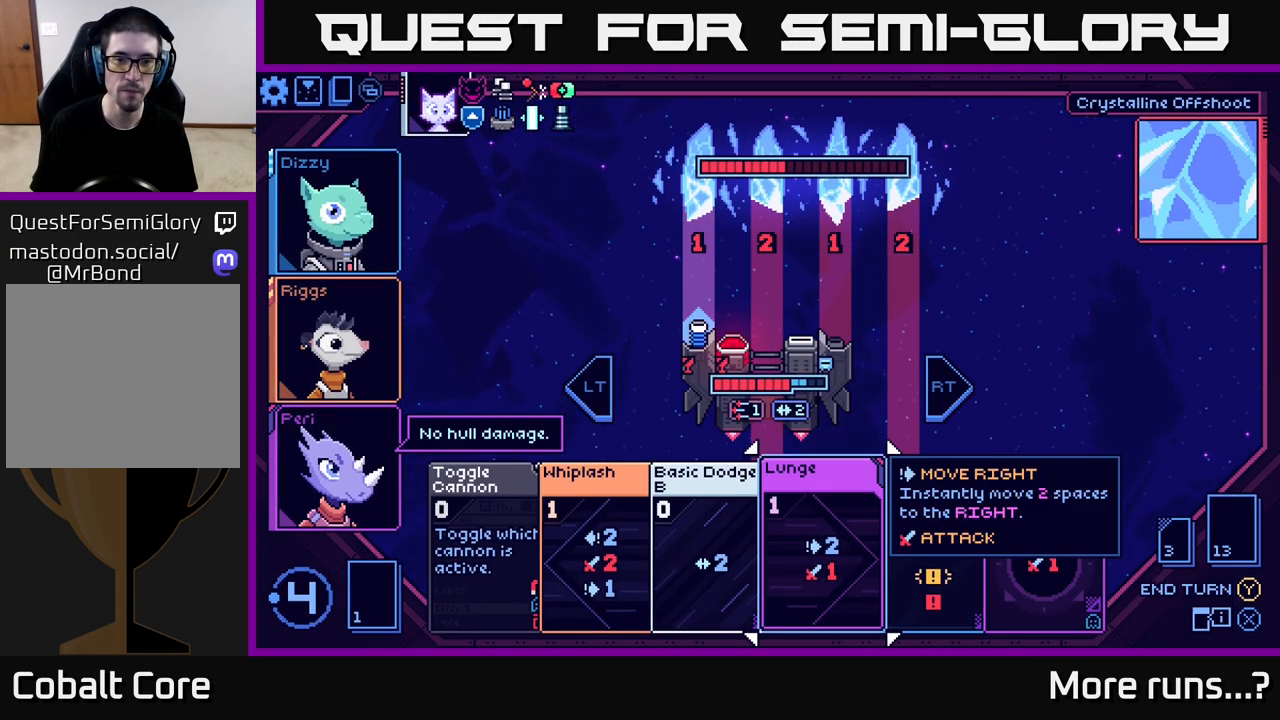
{"buttons": [], "left_stick": "center", "right_stick": "center", "events": []}
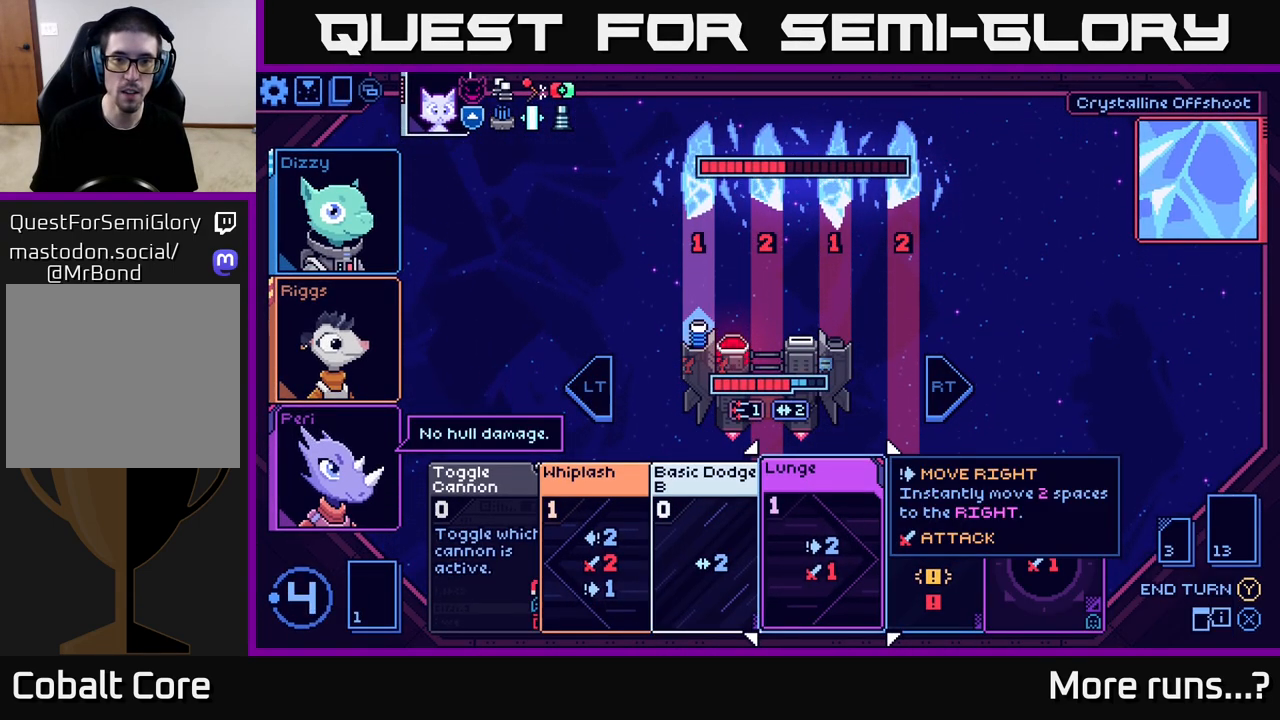
{"buttons": [], "left_stick": "center", "right_stick": "center", "events": []}
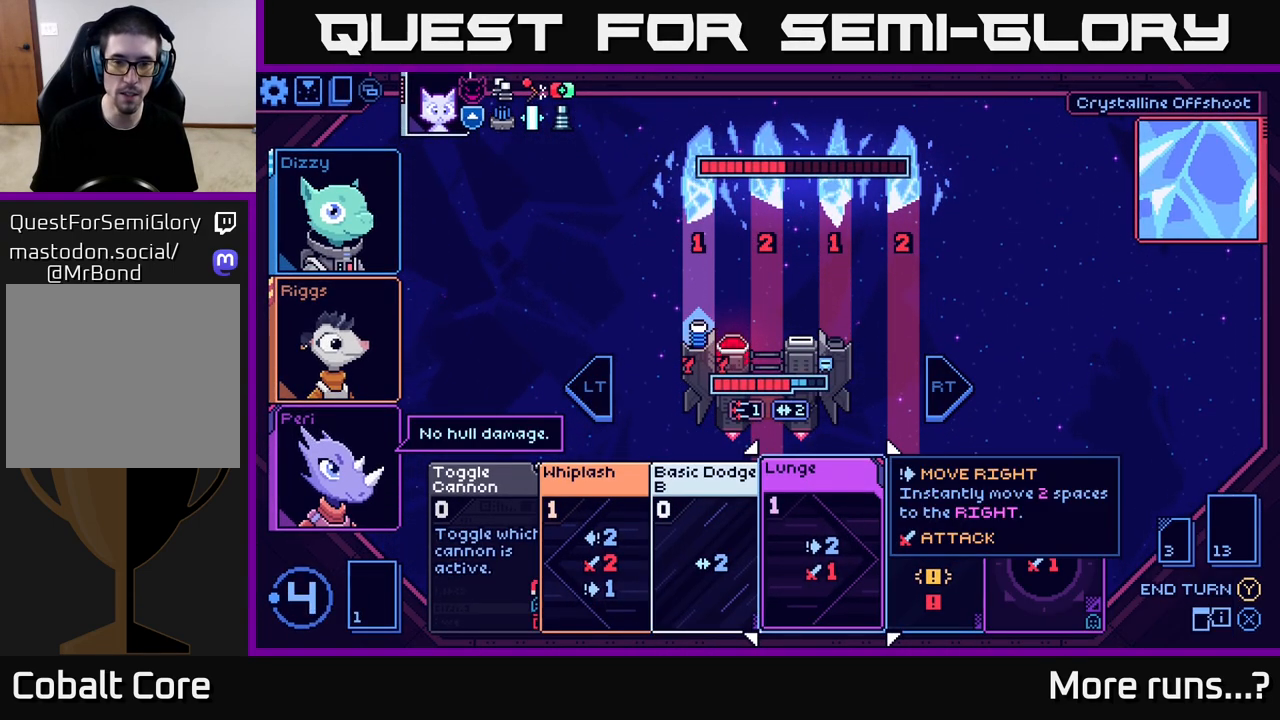
{"buttons": [], "left_stick": "center", "right_stick": "center", "events": [[283, "left_stick", "right"], [483, "left_stick", "center"]]}
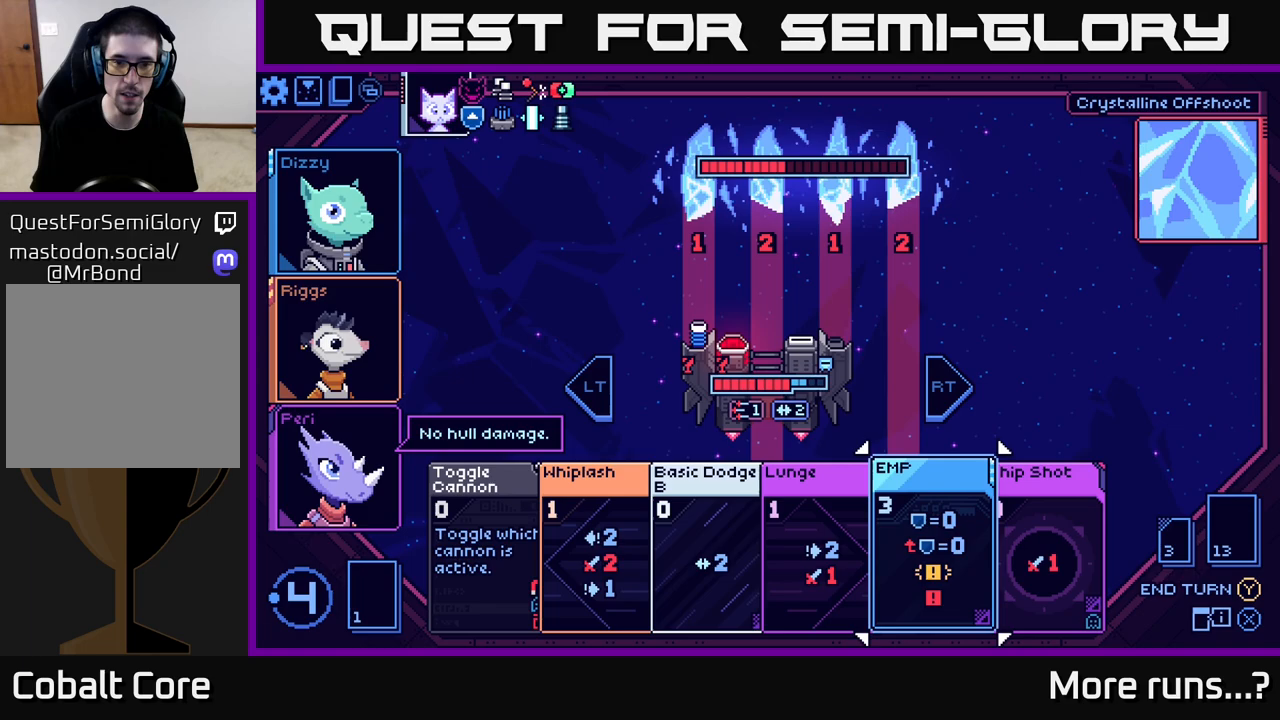
{"buttons": [], "left_stick": "center", "right_stick": "center", "events": [[283, "left_stick", "left"], [500, "left_stick", "center"]]}
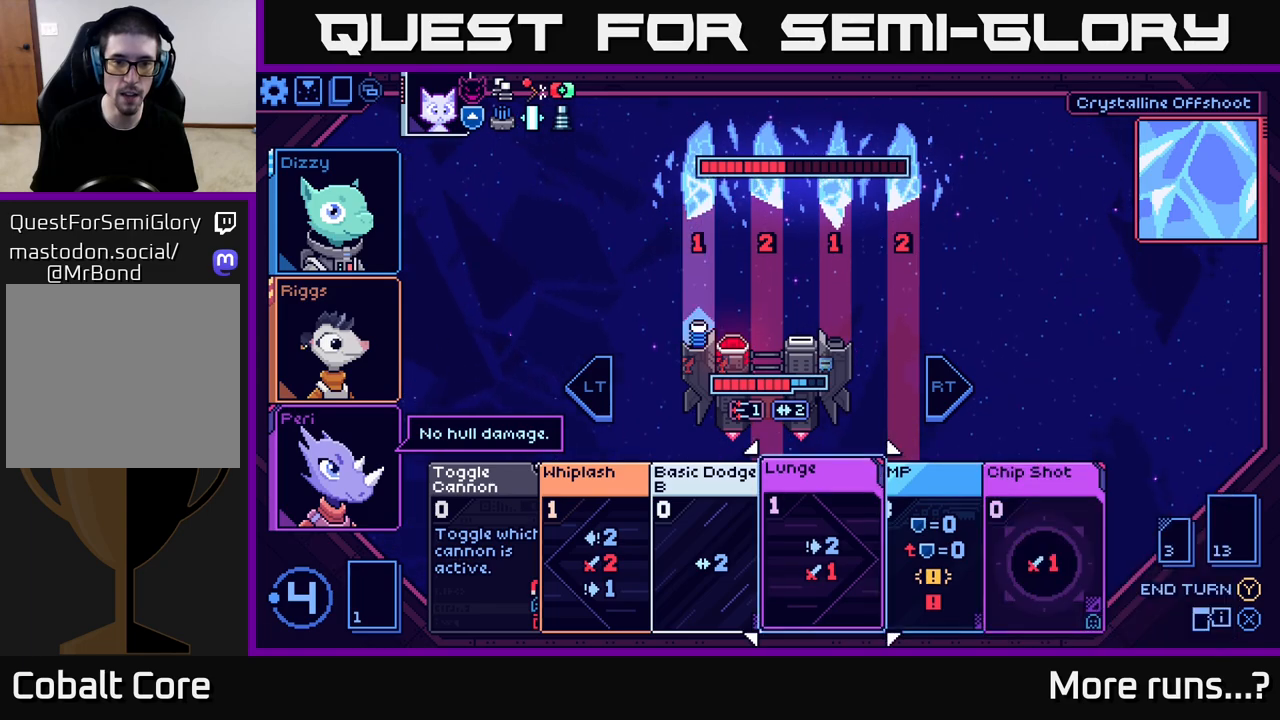
{"buttons": [], "left_stick": "center", "right_stick": "center", "events": []}
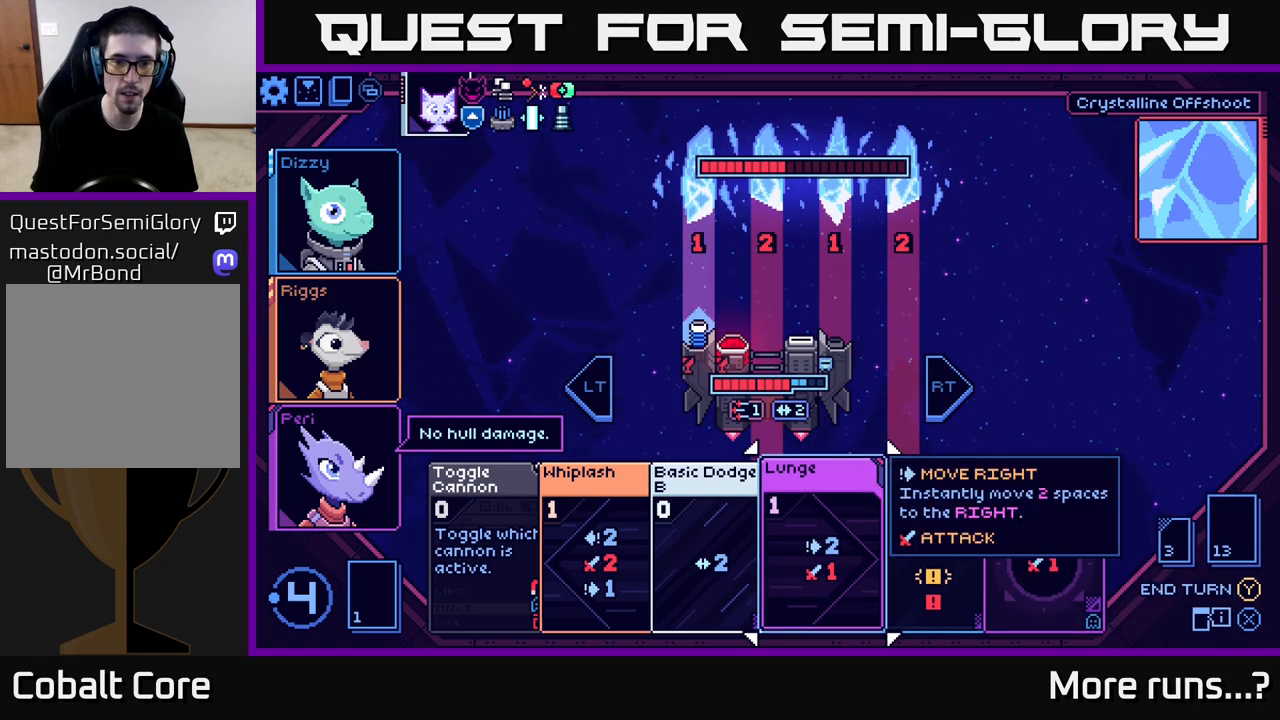
{"buttons": [], "left_stick": "center", "right_stick": "center", "events": []}
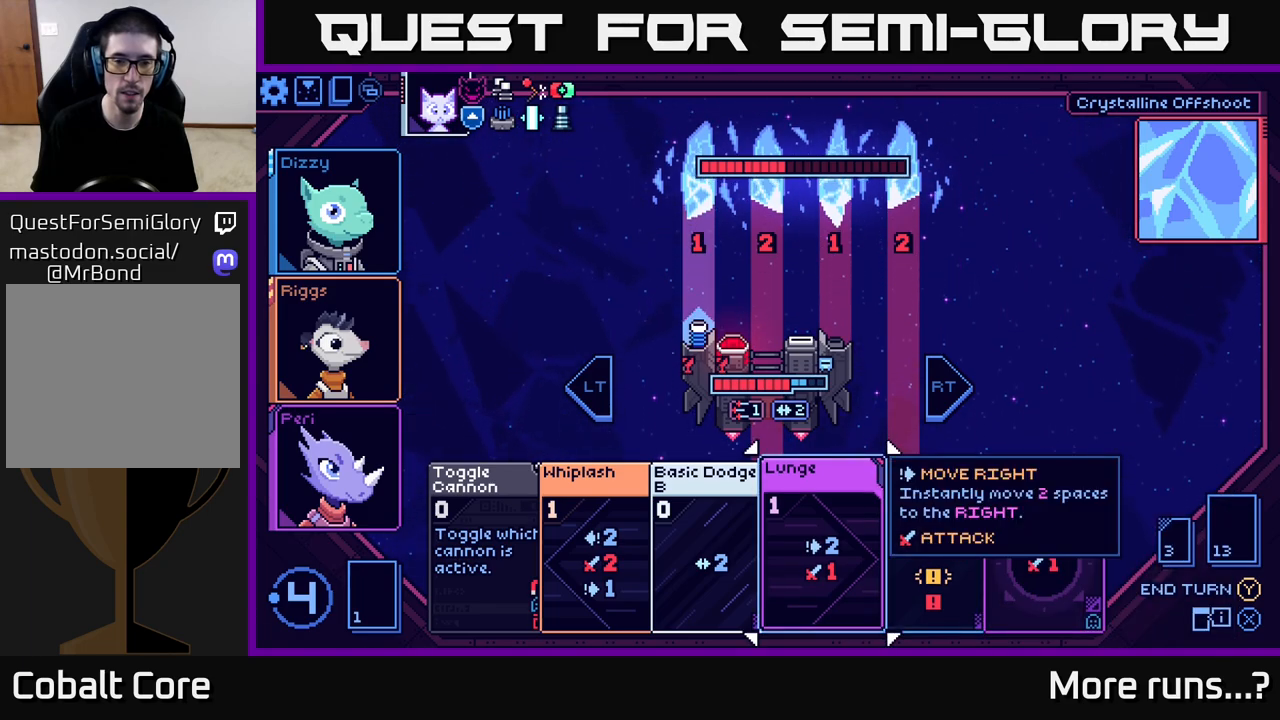
{"buttons": [], "left_stick": "center", "right_stick": "center", "events": []}
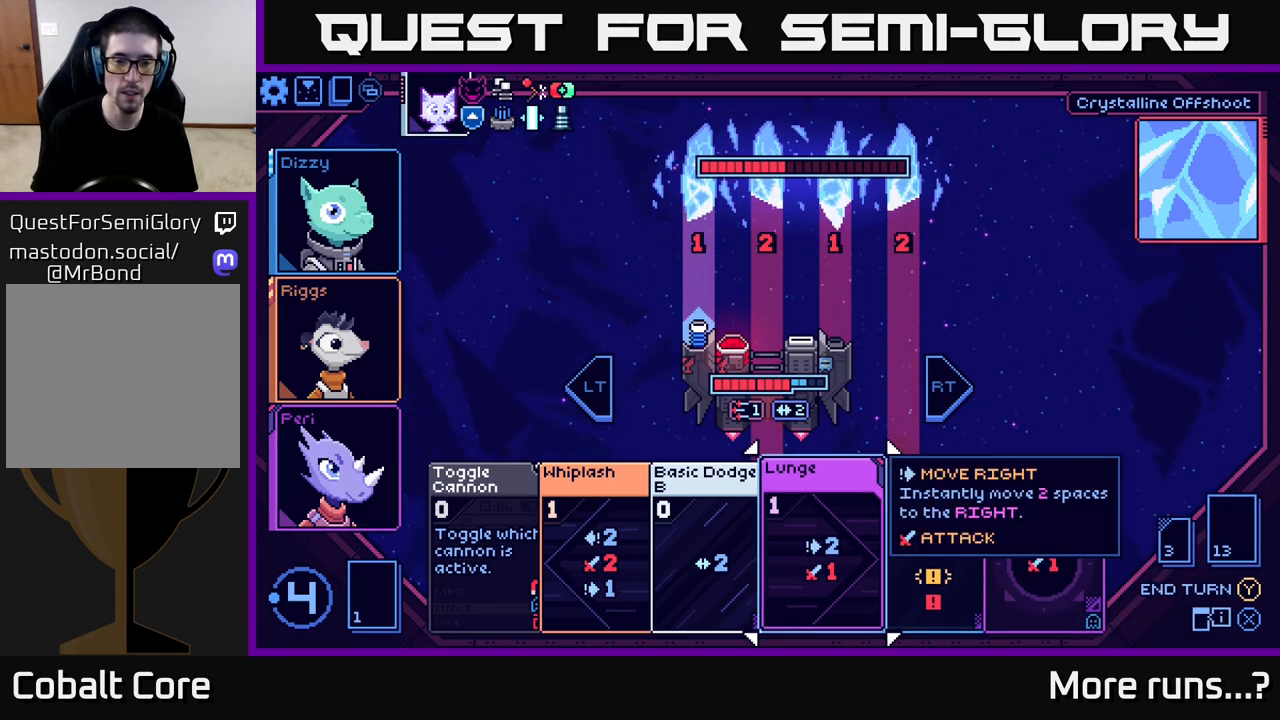
{"buttons": [], "left_stick": "center", "right_stick": "center", "events": []}
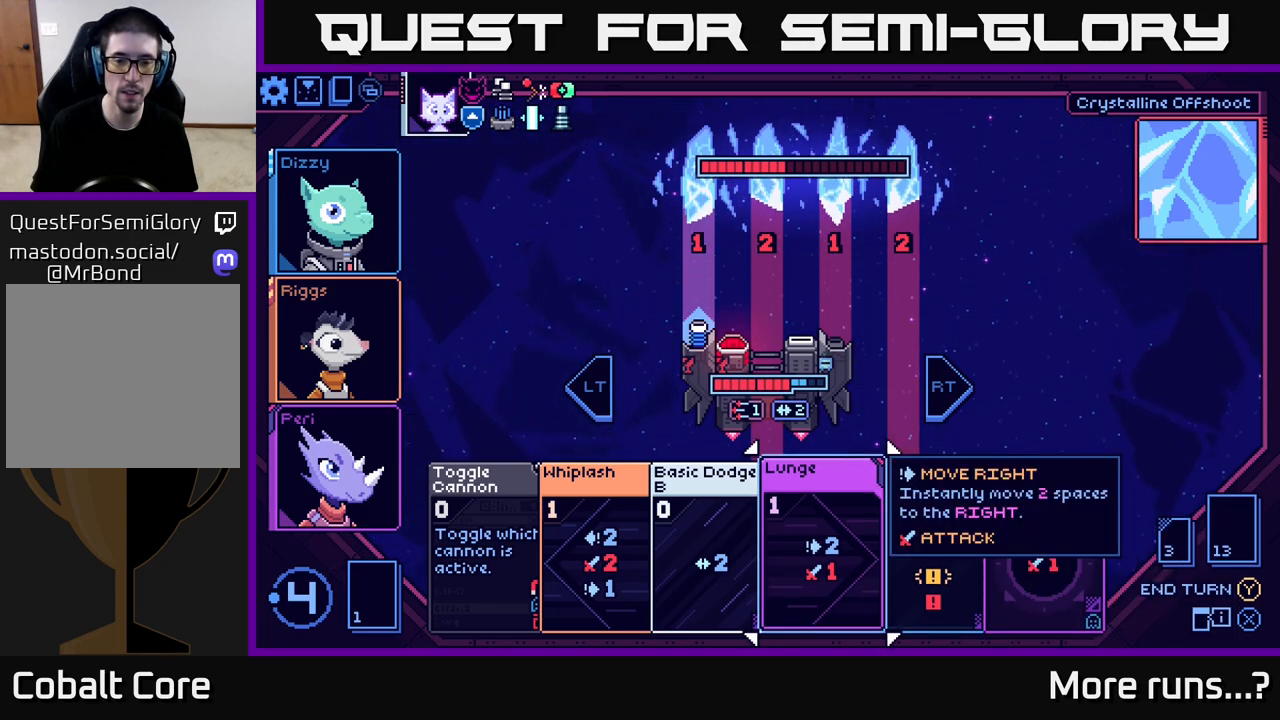
{"buttons": [], "left_stick": "center", "right_stick": "center", "events": [[17, "left_stick", "right"], [233, "left_stick", "center"]]}
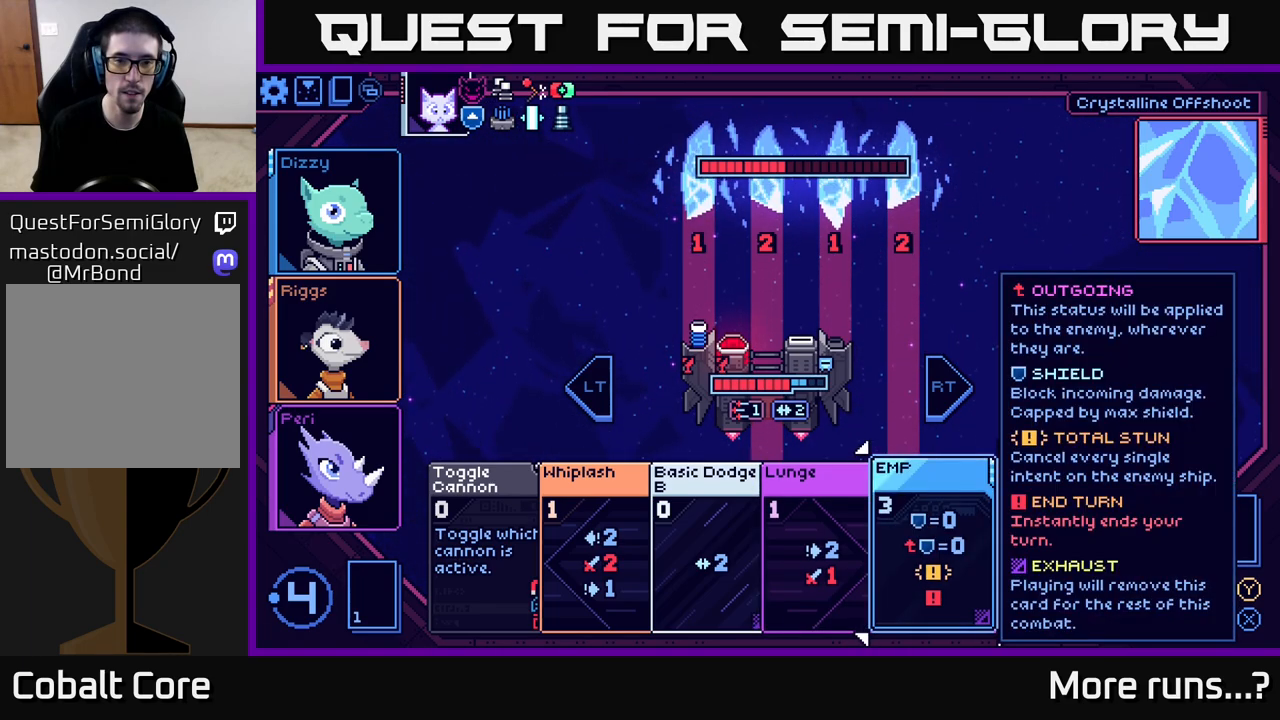
{"buttons": [], "left_stick": "center", "right_stick": "center", "events": []}
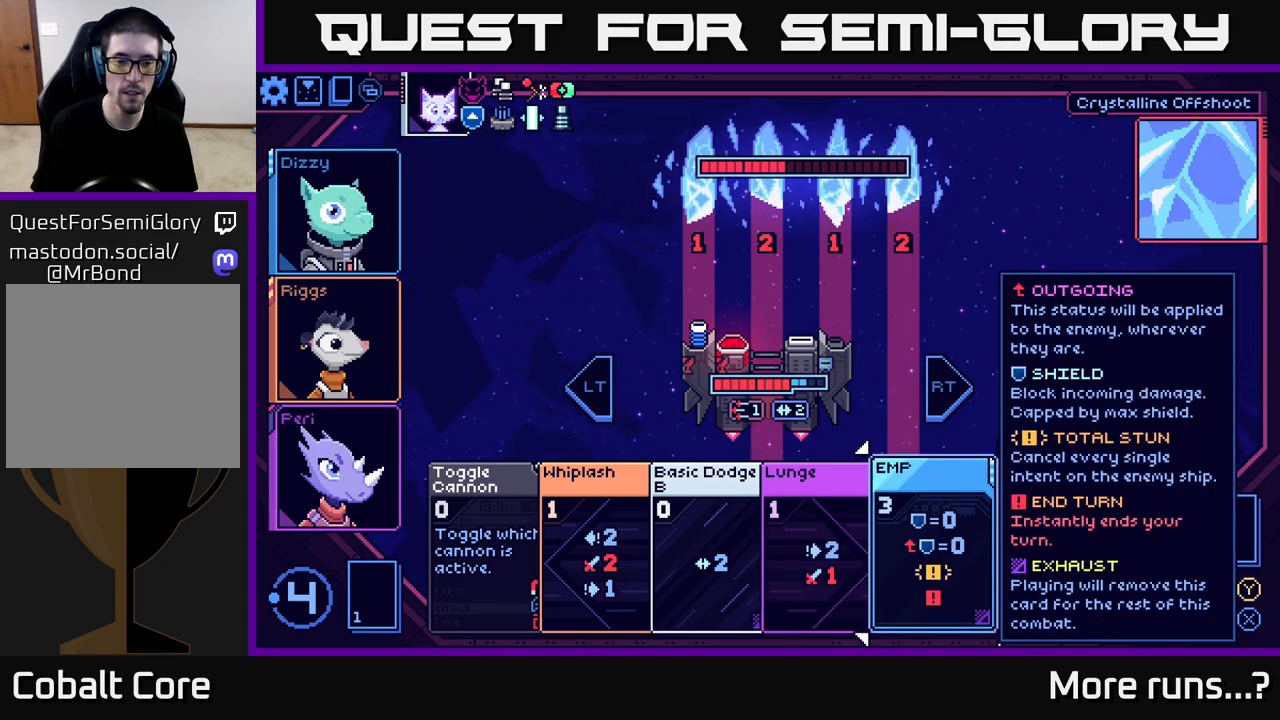
{"buttons": [], "left_stick": "center", "right_stick": "center", "events": [[33, "left_stick", "left"], [233, "left_stick", "center"], [333, "left_stick", "left"], [500, "left_stick", "center"]]}
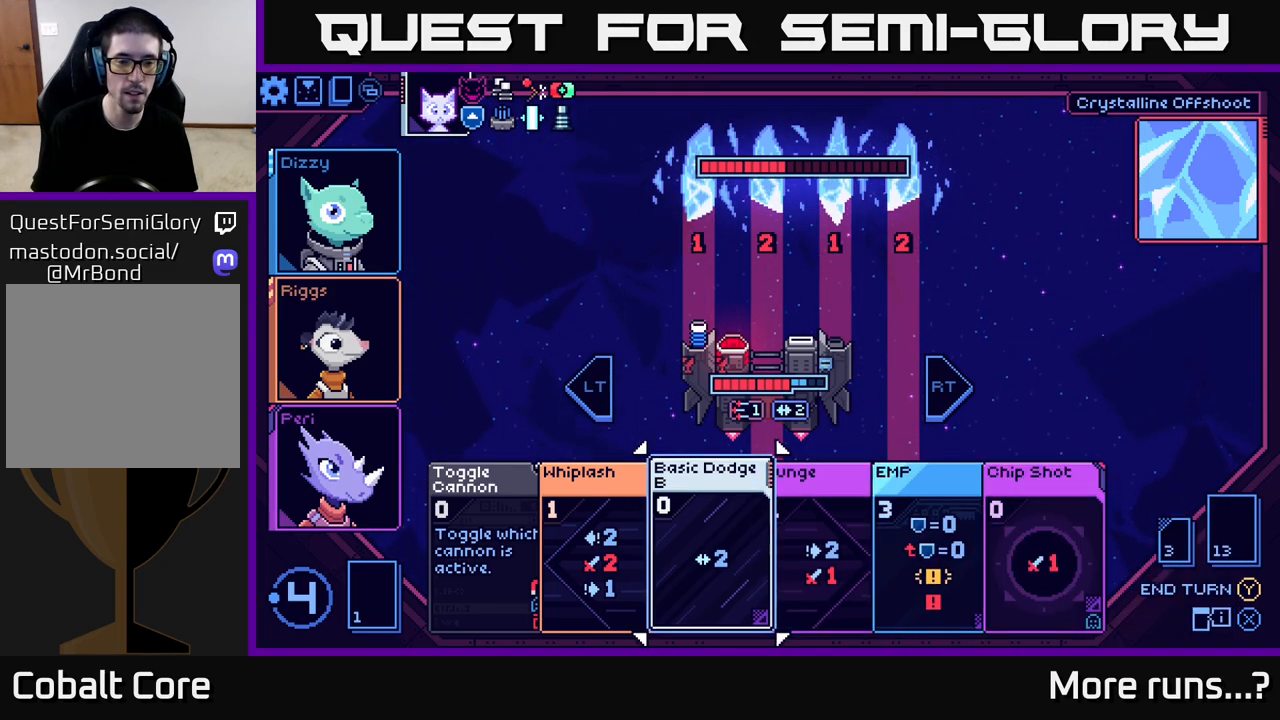
{"buttons": [], "left_stick": "center", "right_stick": "center", "events": [[83, "left_stick", "left"], [250, "left_stick", "center"]]}
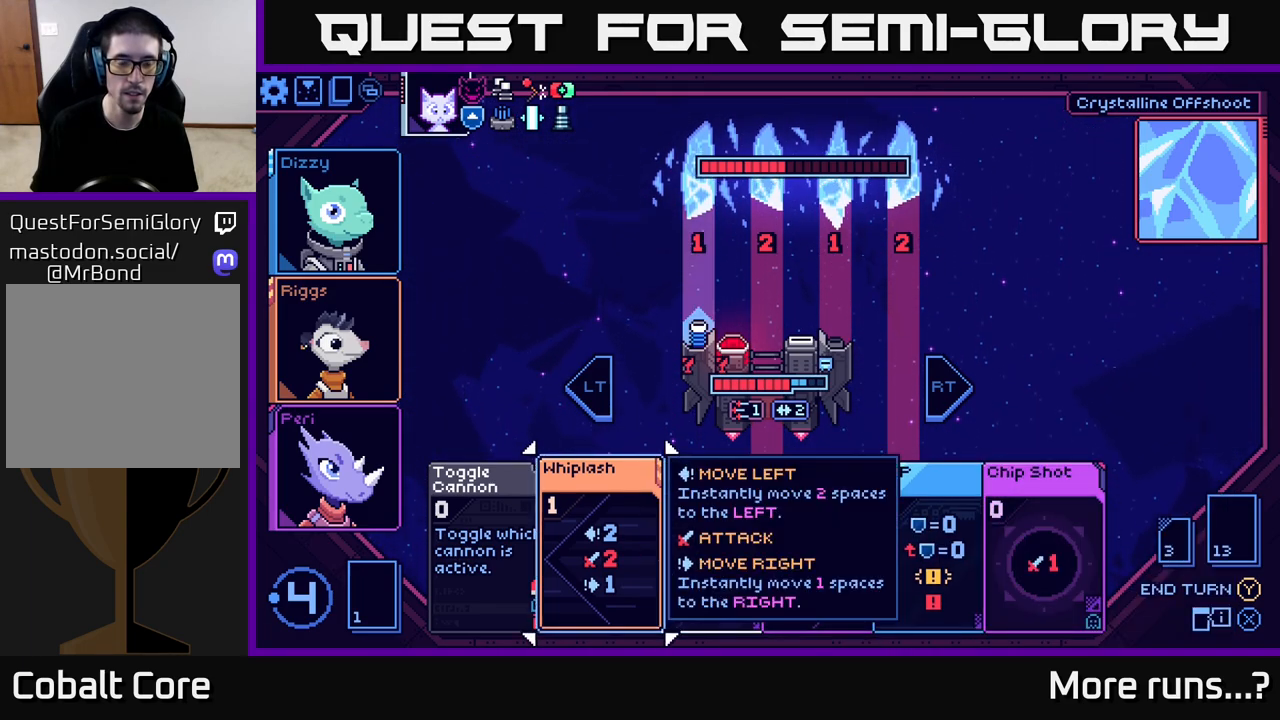
{"buttons": [], "left_stick": "center", "right_stick": "center", "events": []}
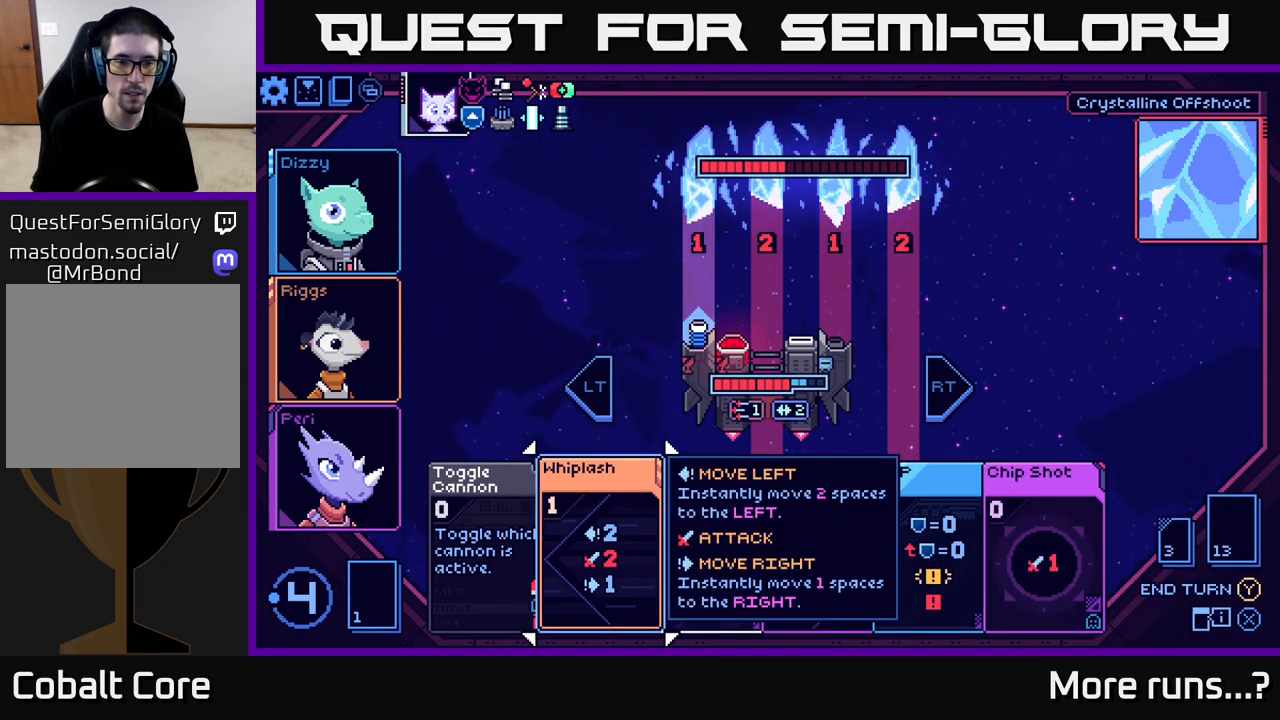
{"buttons": [], "left_stick": "center", "right_stick": "center", "events": [[217, "left_stick", "right"], [417, "left_stick", "center"]]}
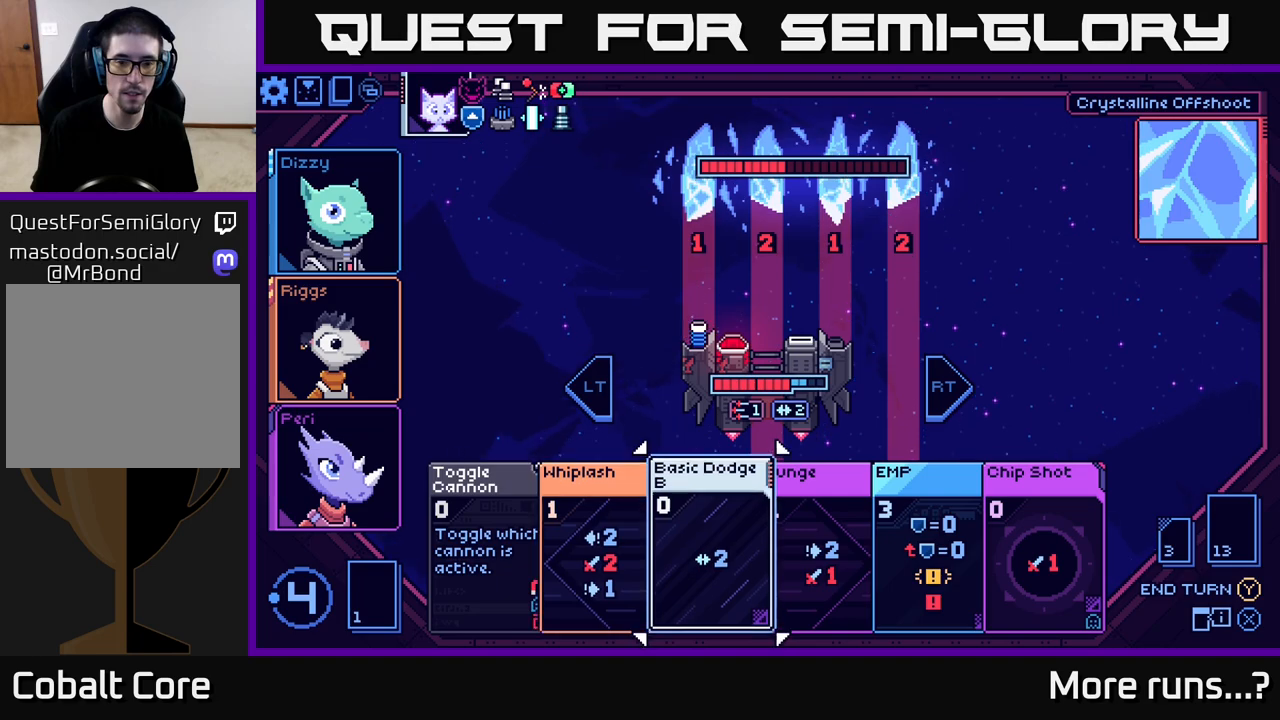
{"buttons": [], "left_stick": "center", "right_stick": "center", "events": [[67, "left_stick", "right"], [283, "left_stick", "center"]]}
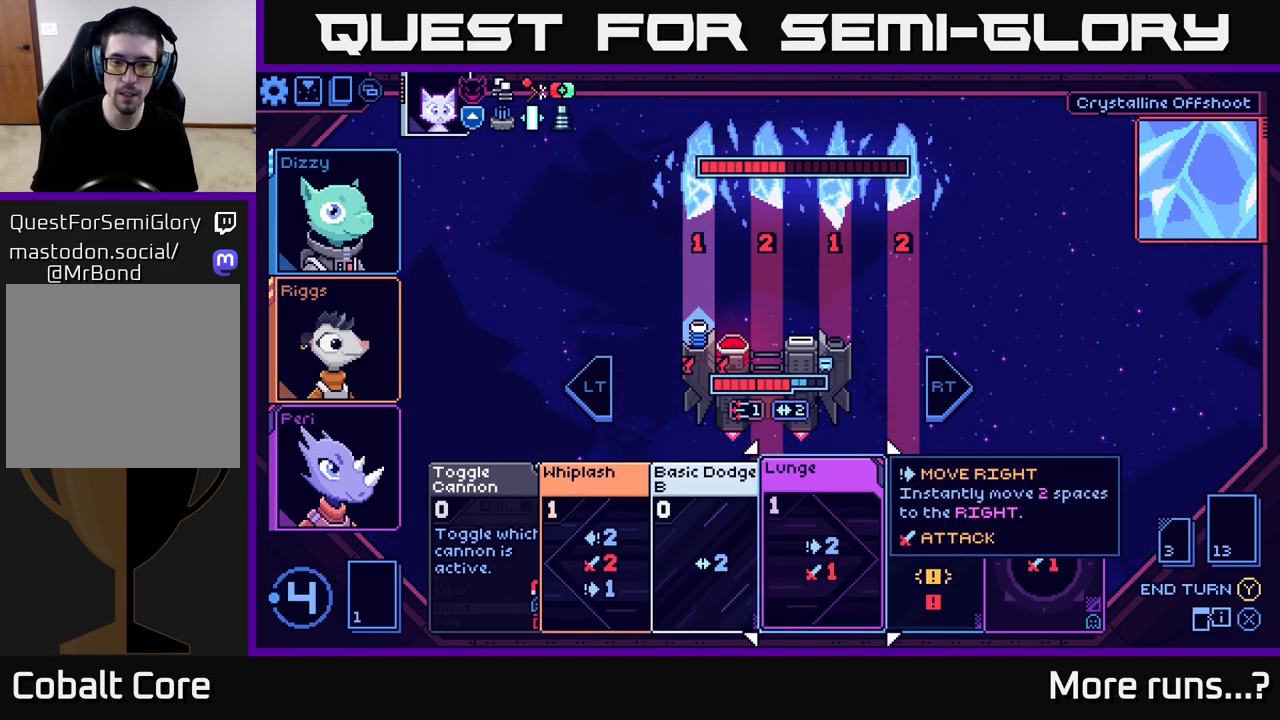
{"buttons": [], "left_stick": "center", "right_stick": "center", "events": []}
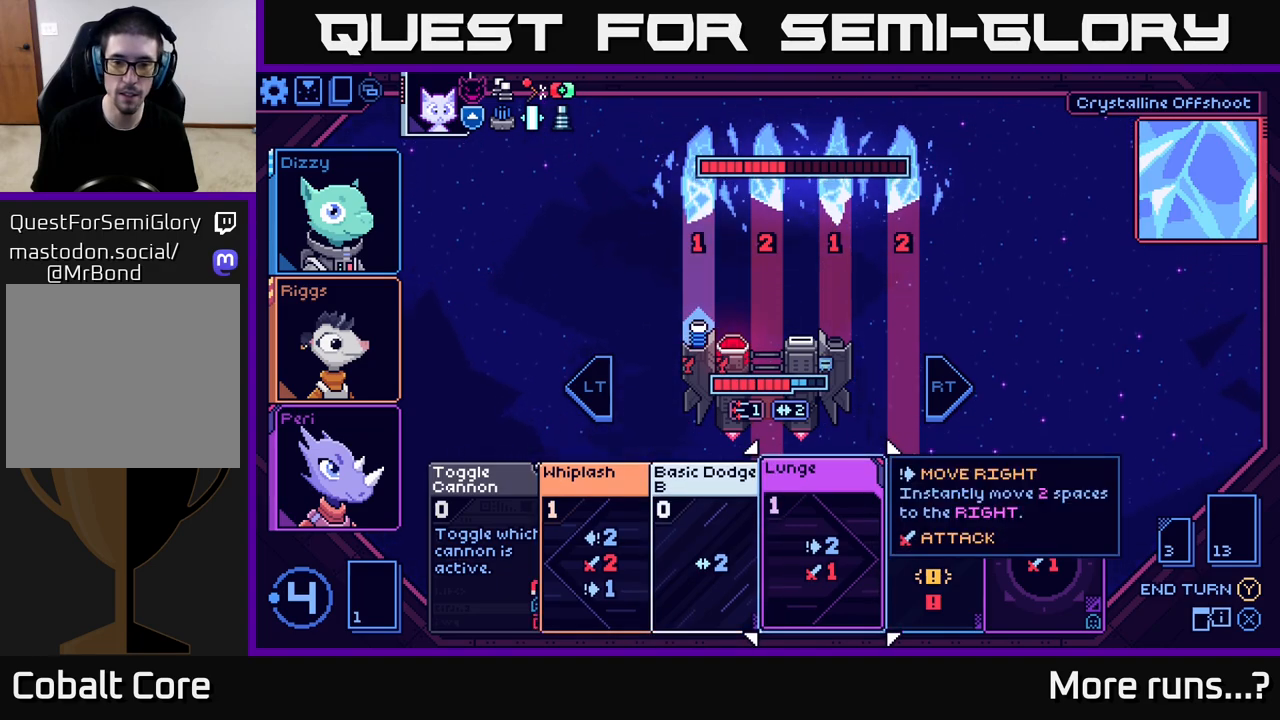
{"buttons": [], "left_stick": "center", "right_stick": "center", "events": []}
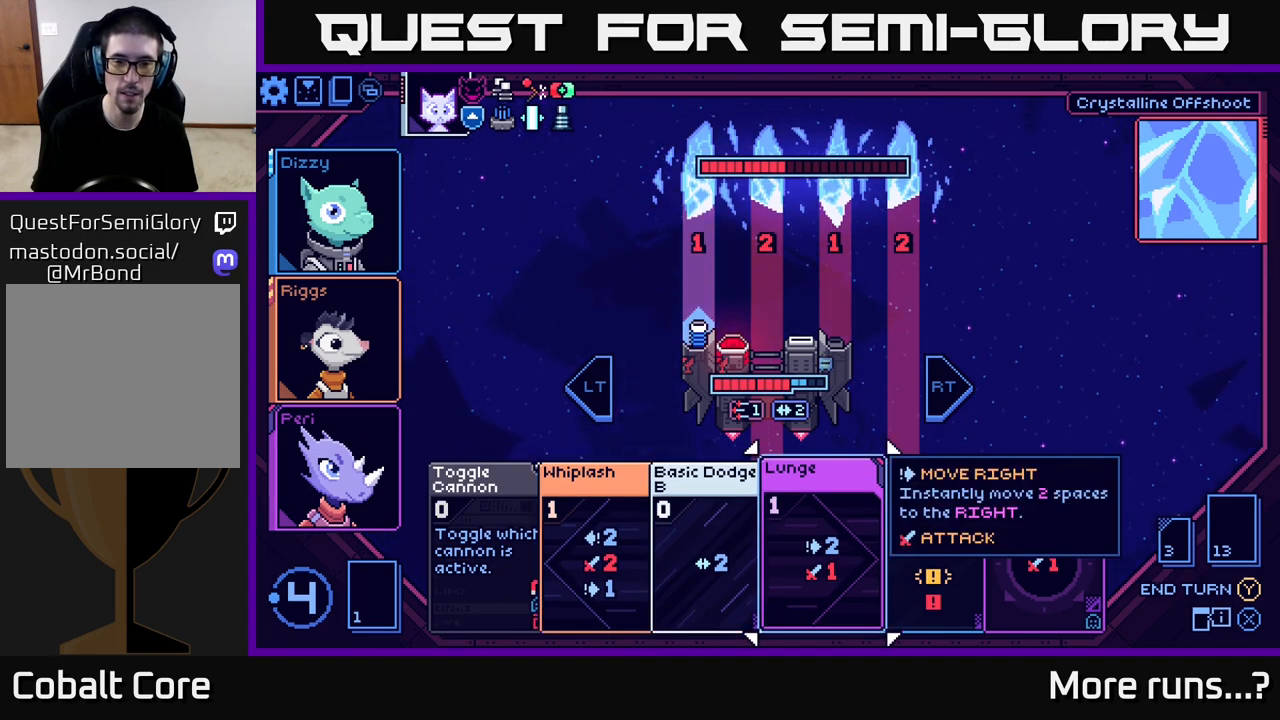
{"buttons": [], "left_stick": "center", "right_stick": "center", "events": []}
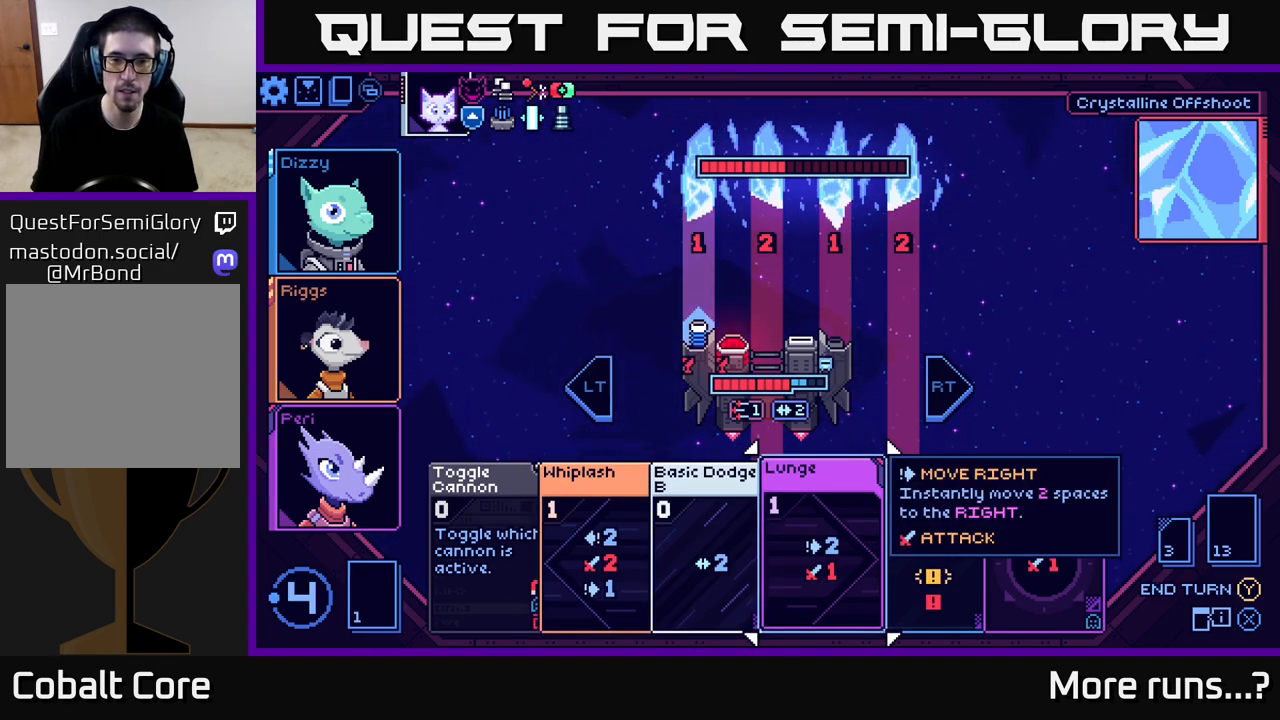
{"buttons": [], "left_stick": "center", "right_stick": "center", "events": []}
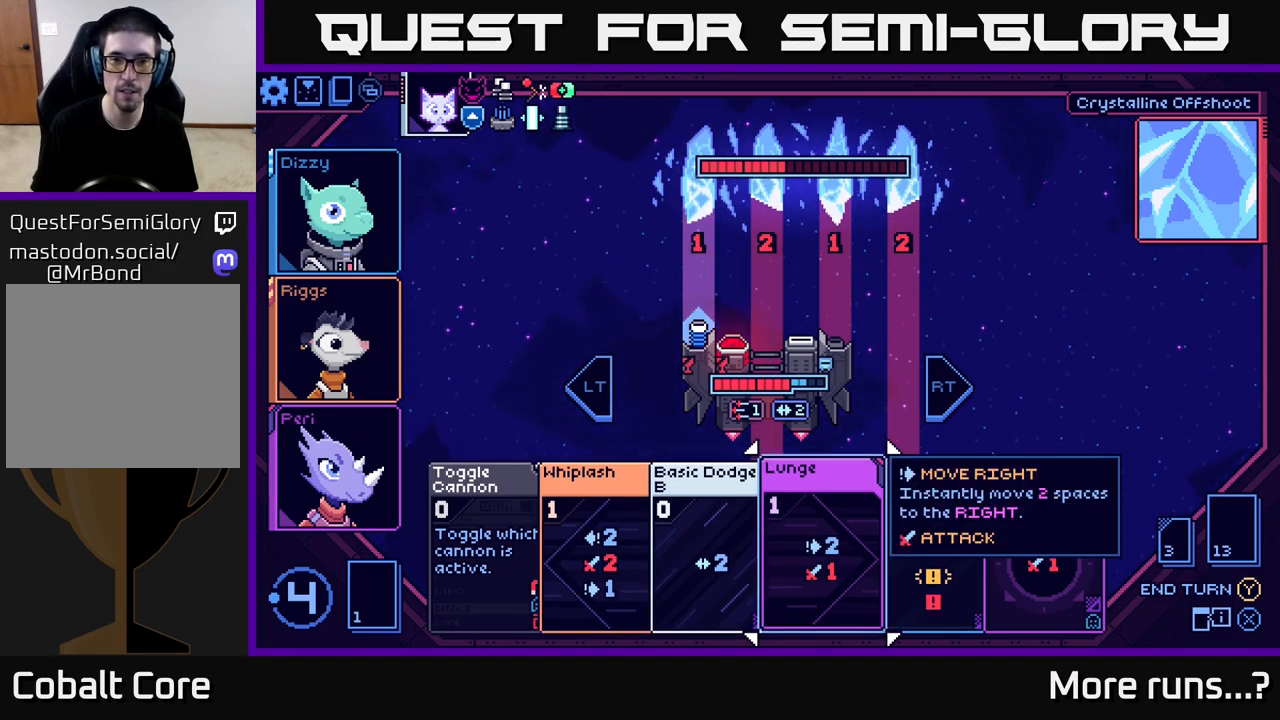
{"buttons": [], "left_stick": "center", "right_stick": "center", "events": [[250, "left_stick", "right"], [467, "left_stick", "center"]]}